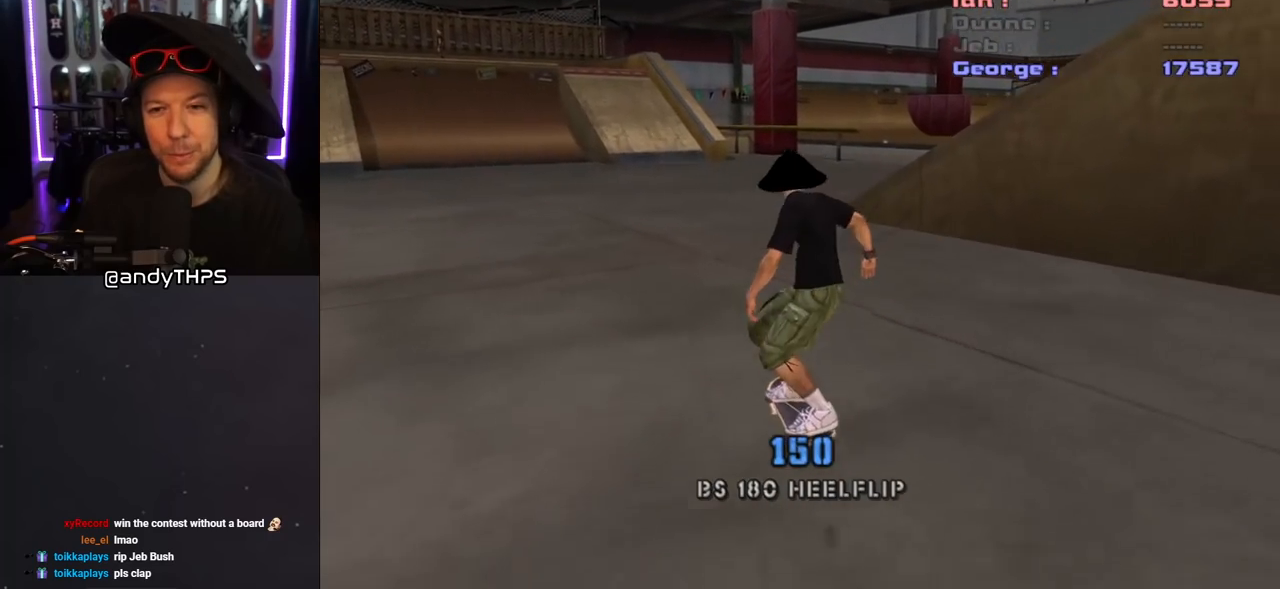
Gameplay with a controller (PlayStation layout); each line is a JSON object with the inputs held at the frame after it. "events" lists button and stick changes between this image and that frame as [ms after this image, input, new state], when the widget could be followed in between. Not read: L2 R2.
{"buttons": [], "left_stick": "center", "right_stick": "center", "events": [[67, "DPAD_LEFT", "up"], [217, "DPAD_RIGHT", "down"], [500, "DPAD_RIGHT", "up"]]}
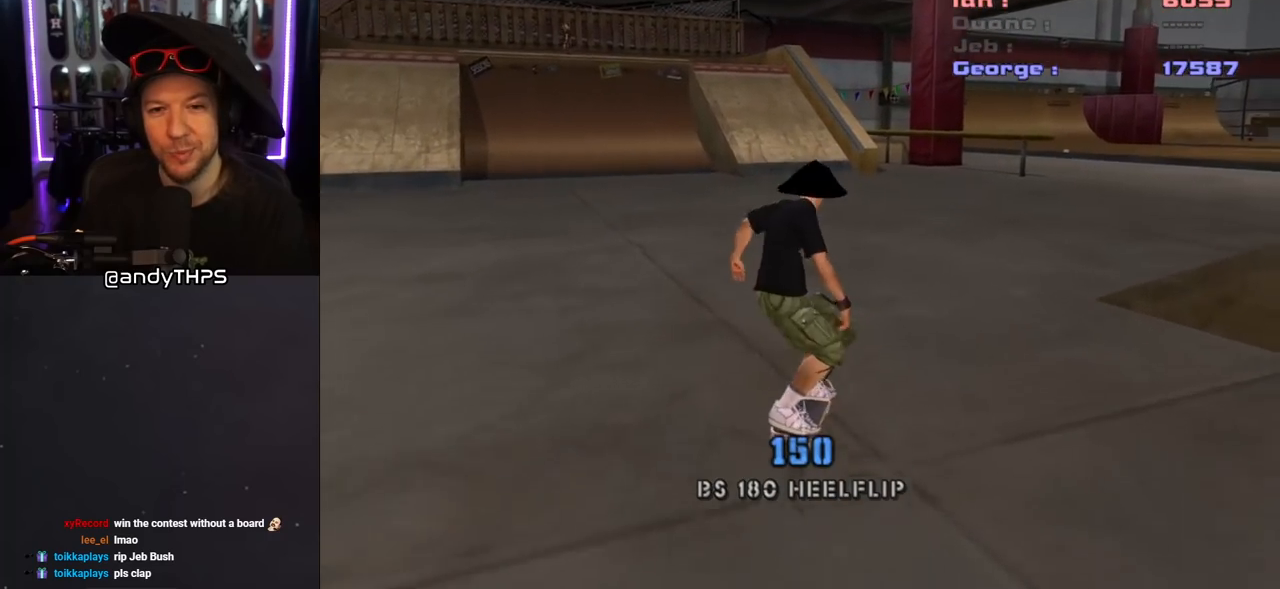
{"buttons": [], "left_stick": "center", "right_stick": "center", "events": [[100, "DPAD_LEFT", "down"], [483, "DPAD_LEFT", "up"]]}
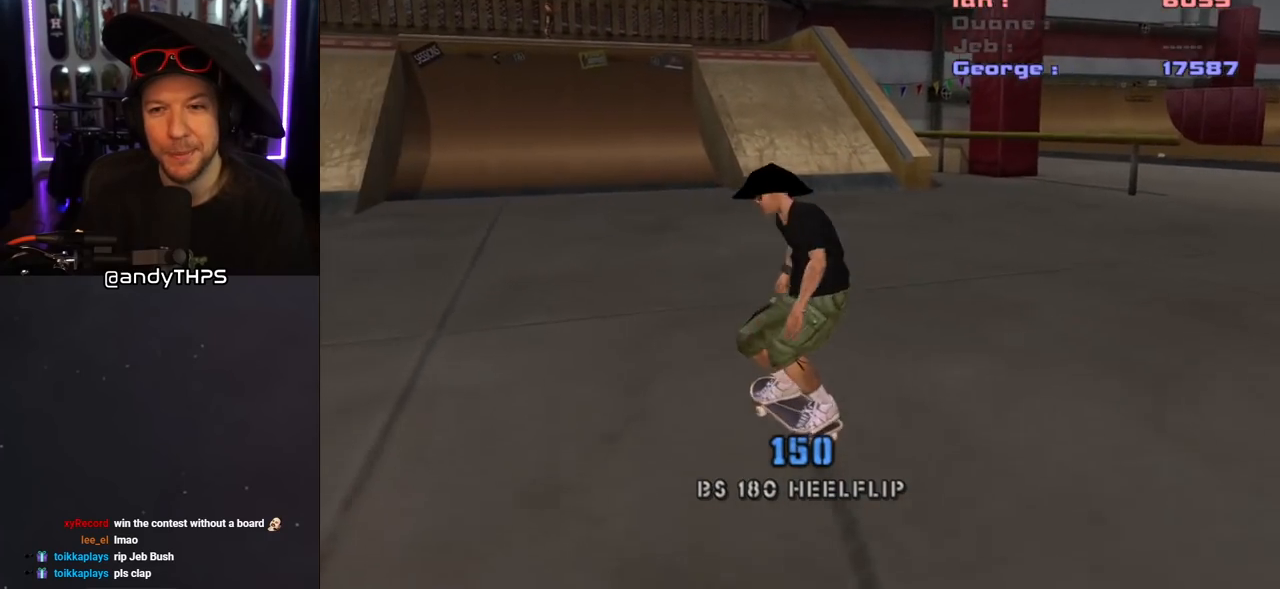
{"buttons": ["DPAD_DOWN", "DPAD_RIGHT"], "left_stick": "center", "right_stick": "center", "events": [[50, "DPAD_RIGHT", "down"], [367, "DPAD_DOWN", "down"]]}
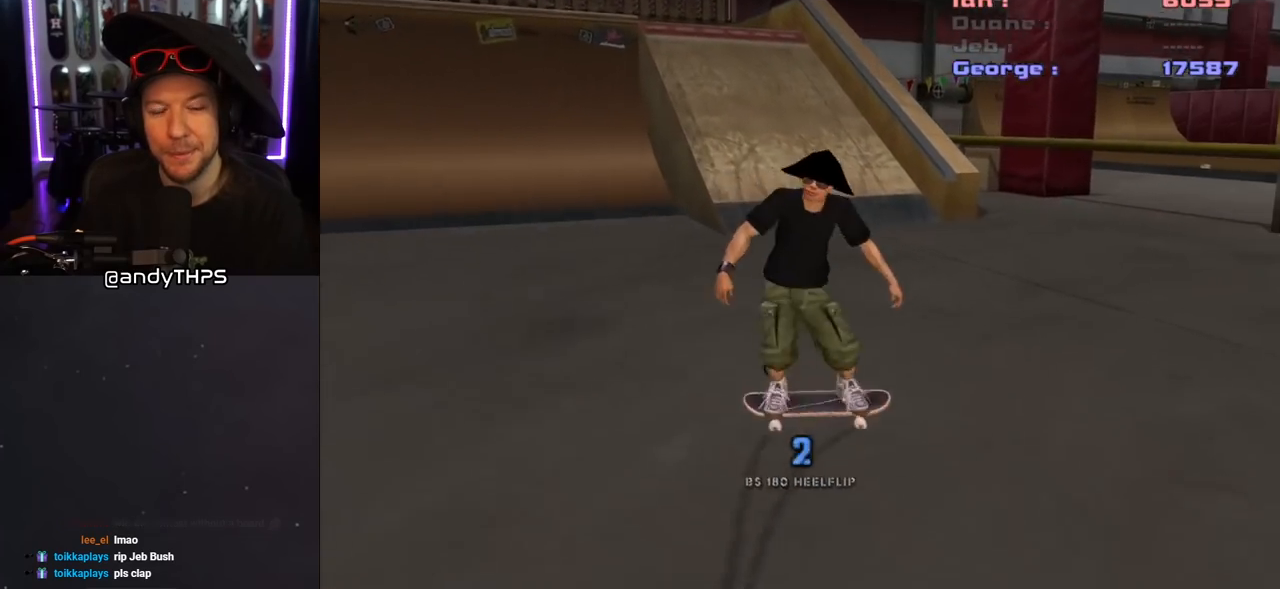
{"buttons": ["DPAD_DOWN", "DPAD_RIGHT"], "left_stick": "center", "right_stick": "center", "events": []}
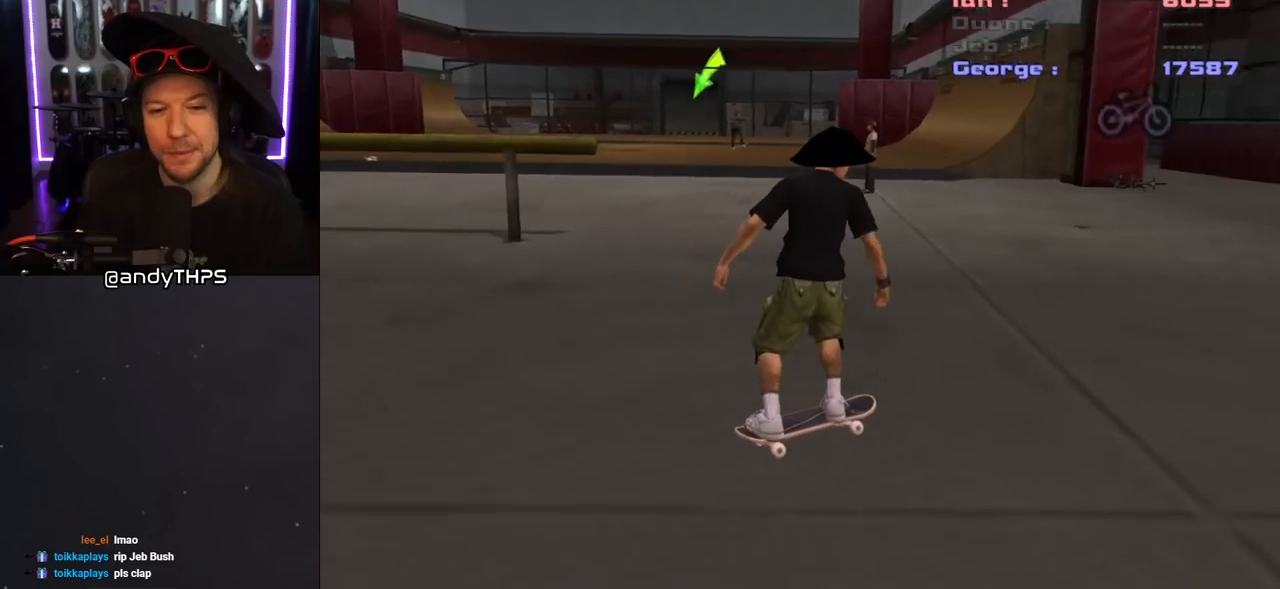
{"buttons": [], "left_stick": "center", "right_stick": "center", "events": [[317, "DPAD_DOWN", "up"], [350, "DPAD_RIGHT", "up"]]}
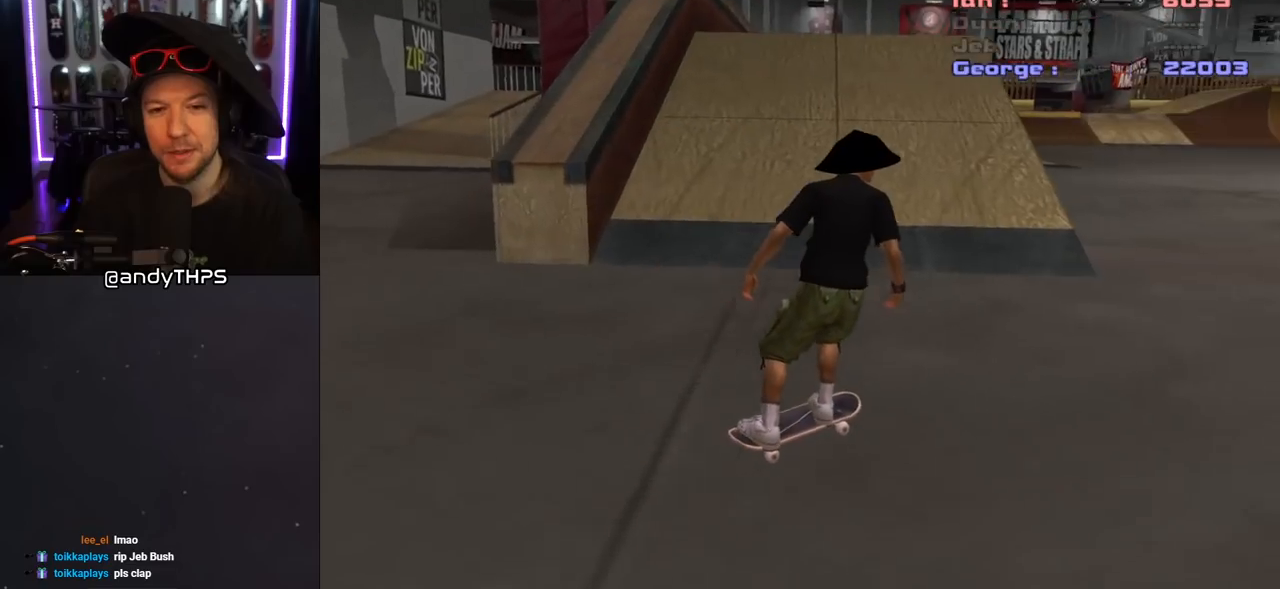
{"buttons": ["SQUARE"], "left_stick": "center", "right_stick": "center", "events": [[300, "L1", "down"], [300, "R1", "down"], [367, "L1", "up"], [367, "R1", "up"], [483, "SQUARE", "down"]]}
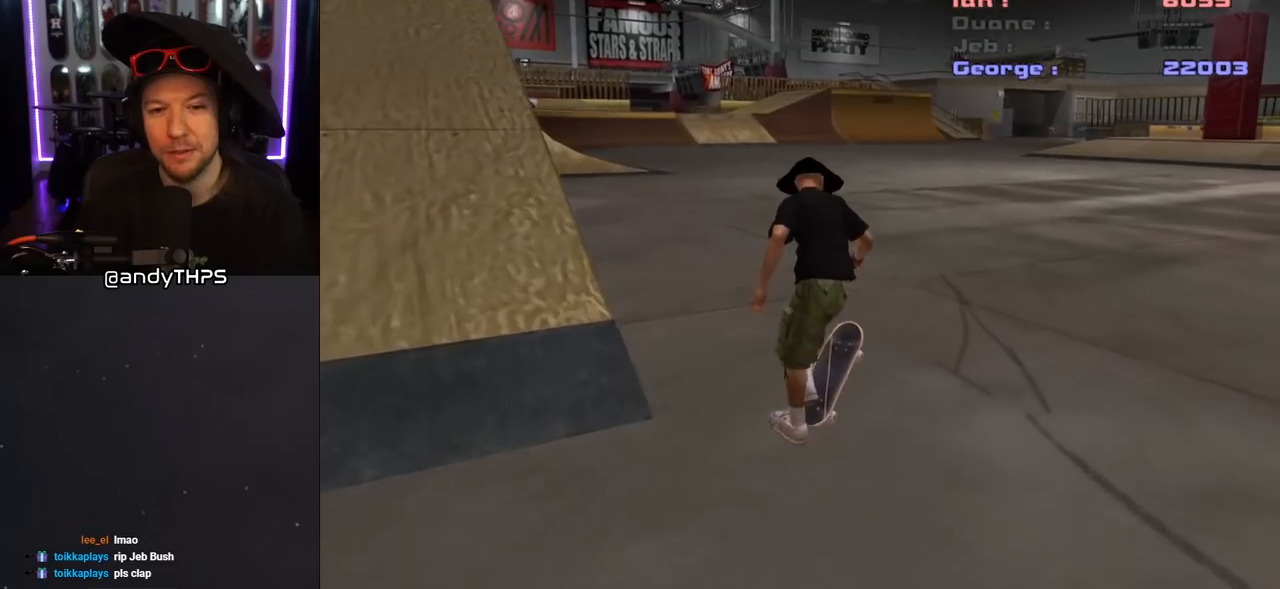
{"buttons": ["SQUARE"], "left_stick": "center", "right_stick": "center", "events": []}
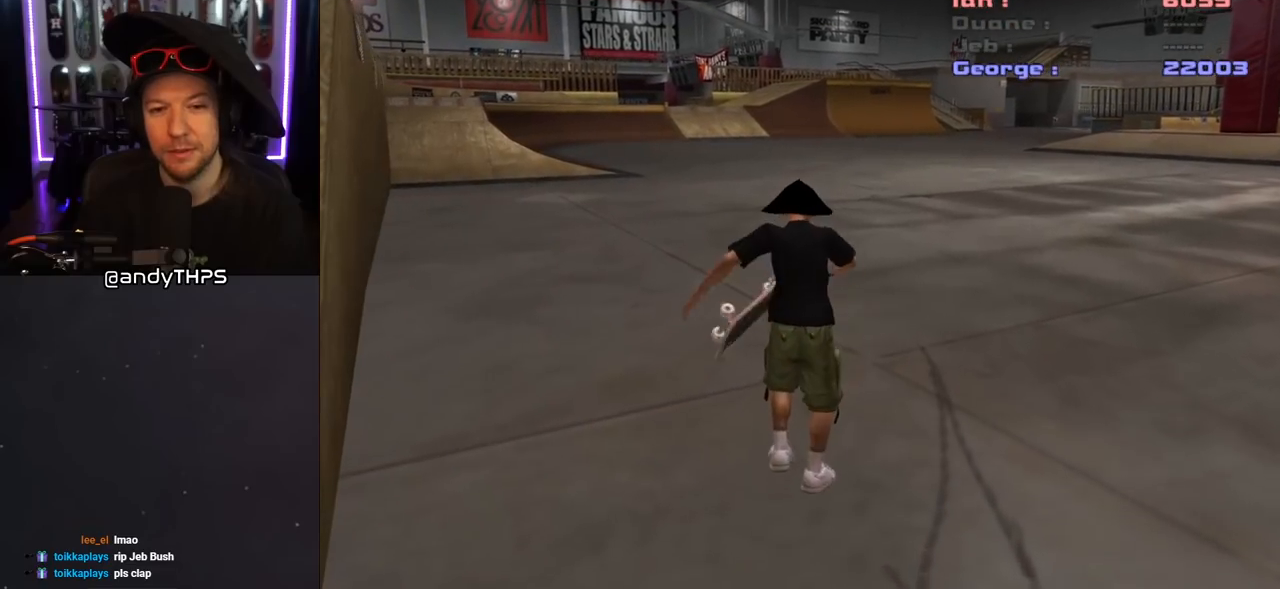
{"buttons": [], "left_stick": "center", "right_stick": "center", "events": [[367, "SQUARE", "up"]]}
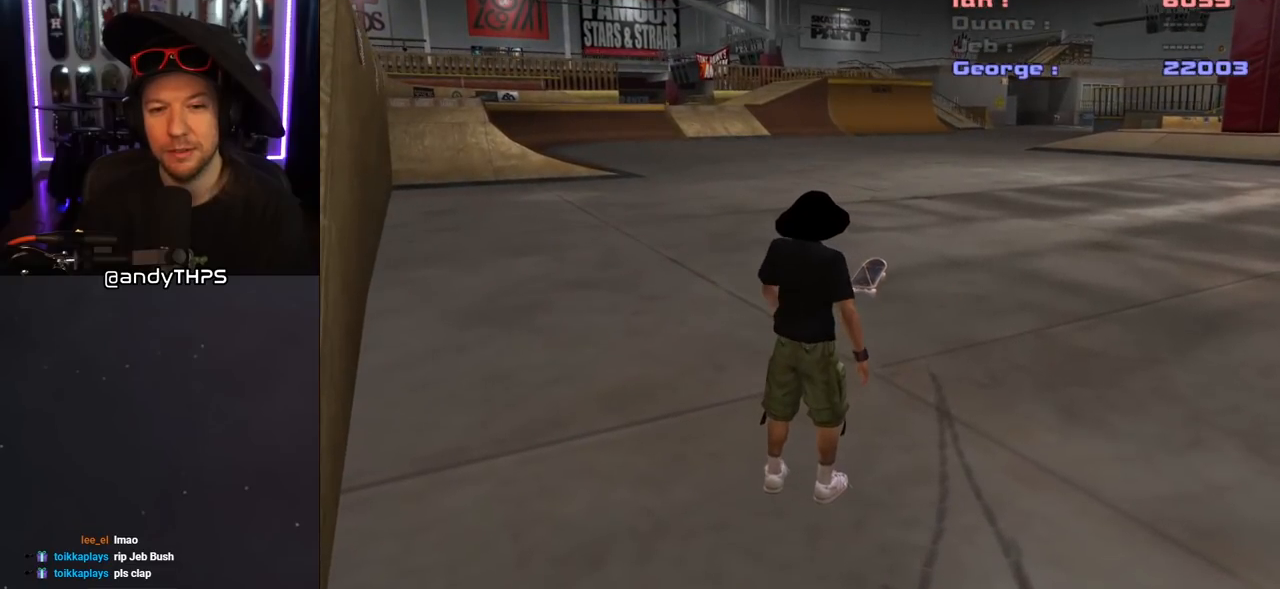
{"buttons": [], "left_stick": "center", "right_stick": "center", "events": []}
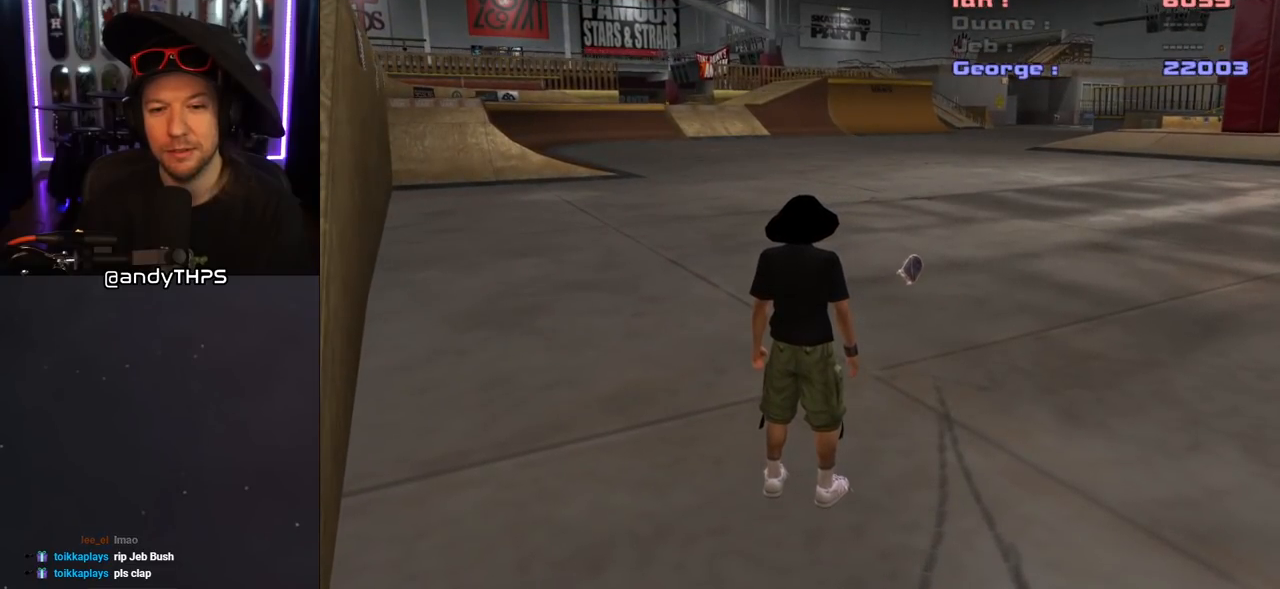
{"buttons": [], "left_stick": "center", "right_stick": "center", "events": []}
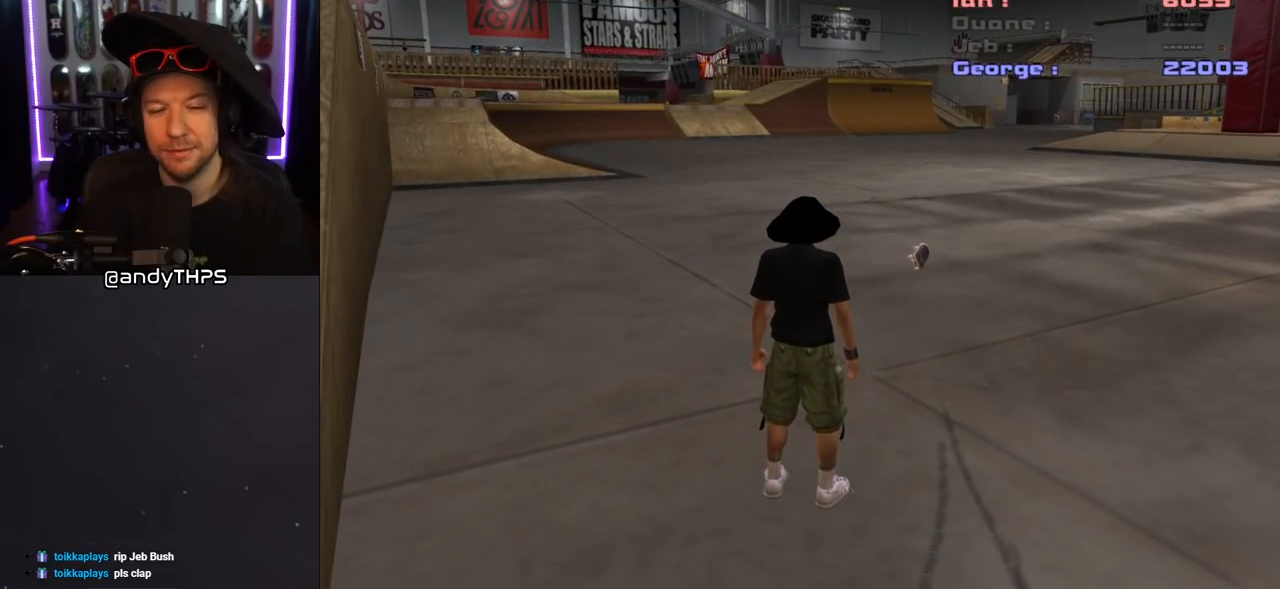
{"buttons": [], "left_stick": "center", "right_stick": "center", "events": []}
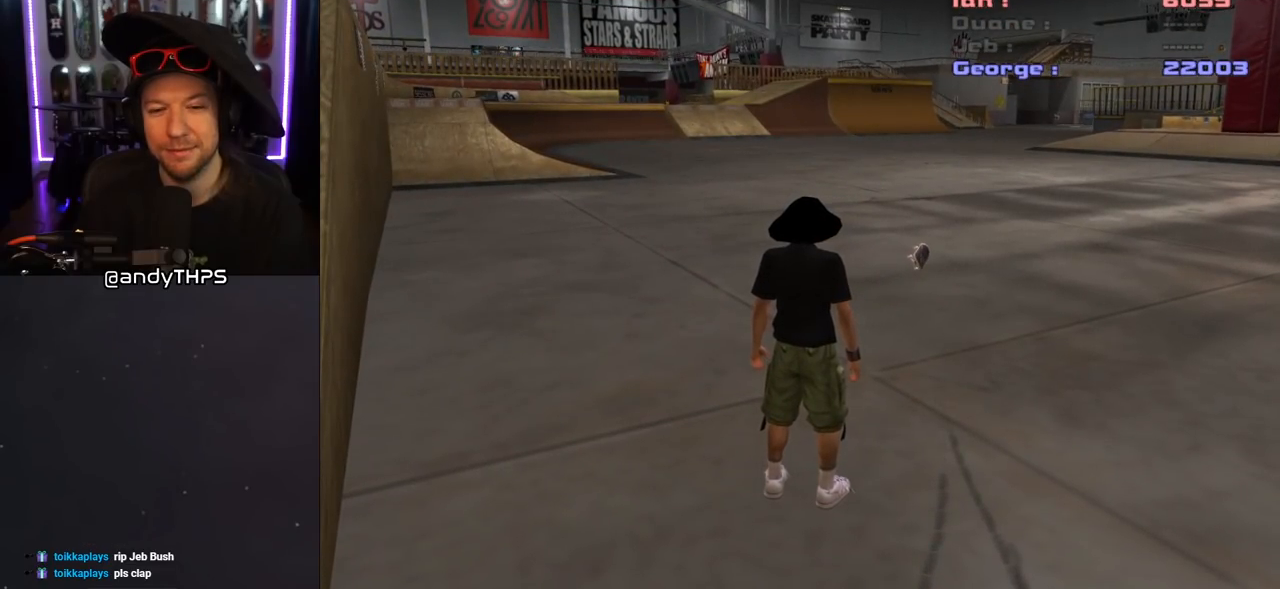
{"buttons": [], "left_stick": "center", "right_stick": "center", "events": []}
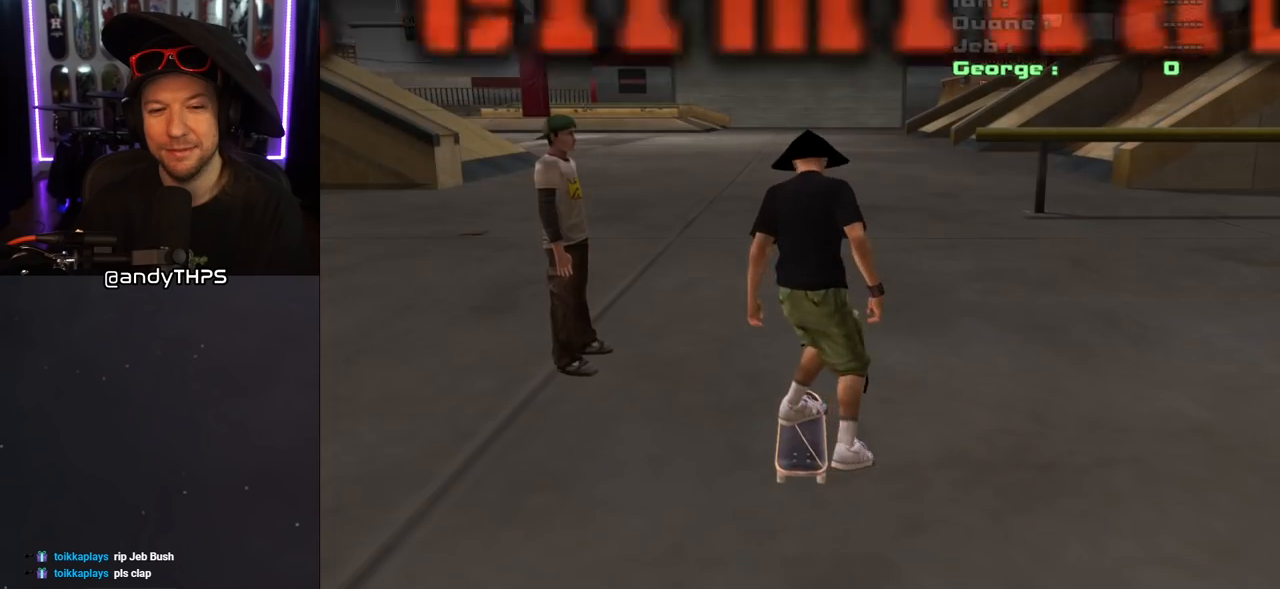
{"buttons": [], "left_stick": "center", "right_stick": "center", "events": []}
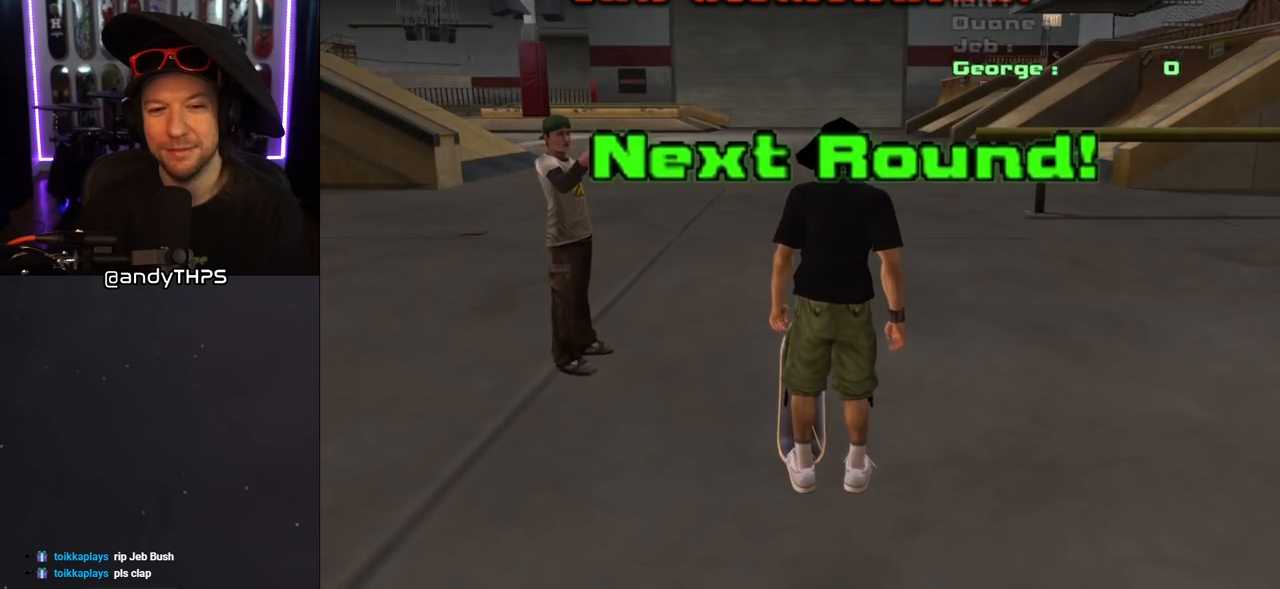
{"buttons": [], "left_stick": "center", "right_stick": "center", "events": []}
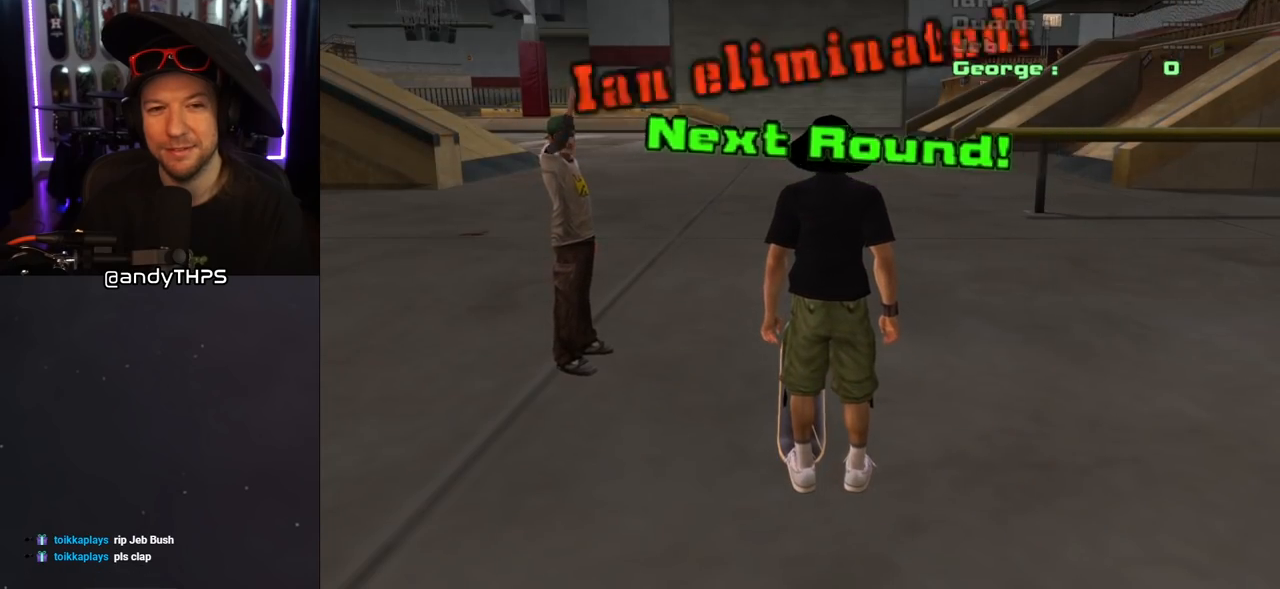
{"buttons": [], "left_stick": "center", "right_stick": "center", "events": []}
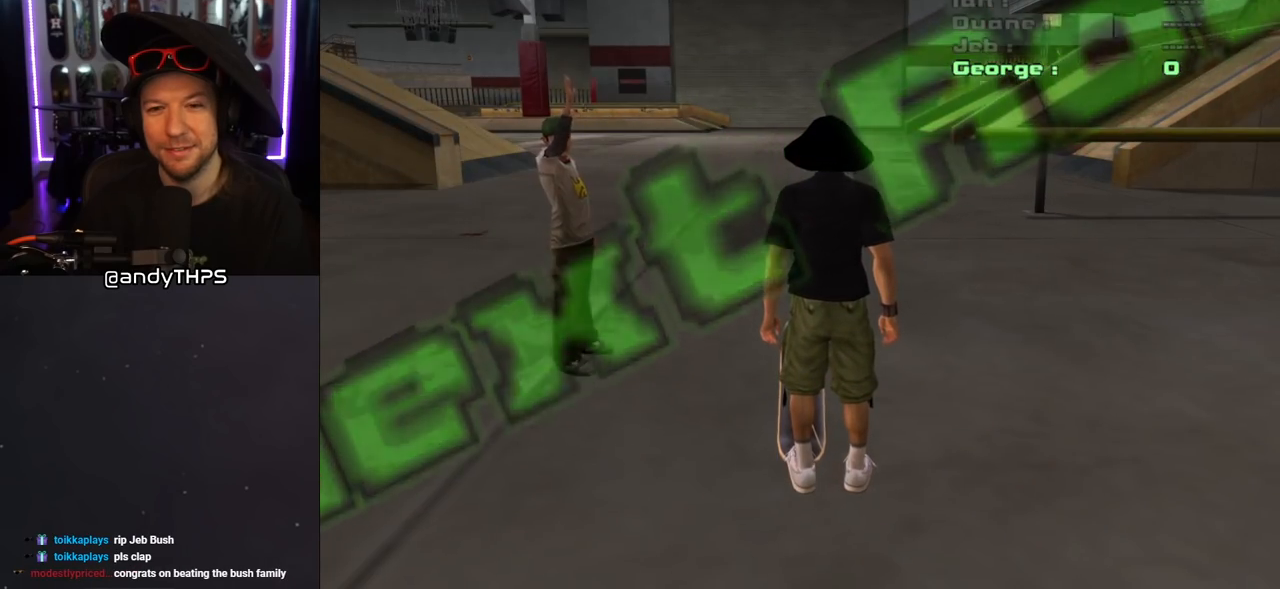
{"buttons": ["DPAD_UP"], "left_stick": "center", "right_stick": "center", "events": [[367, "DPAD_UP", "down"]]}
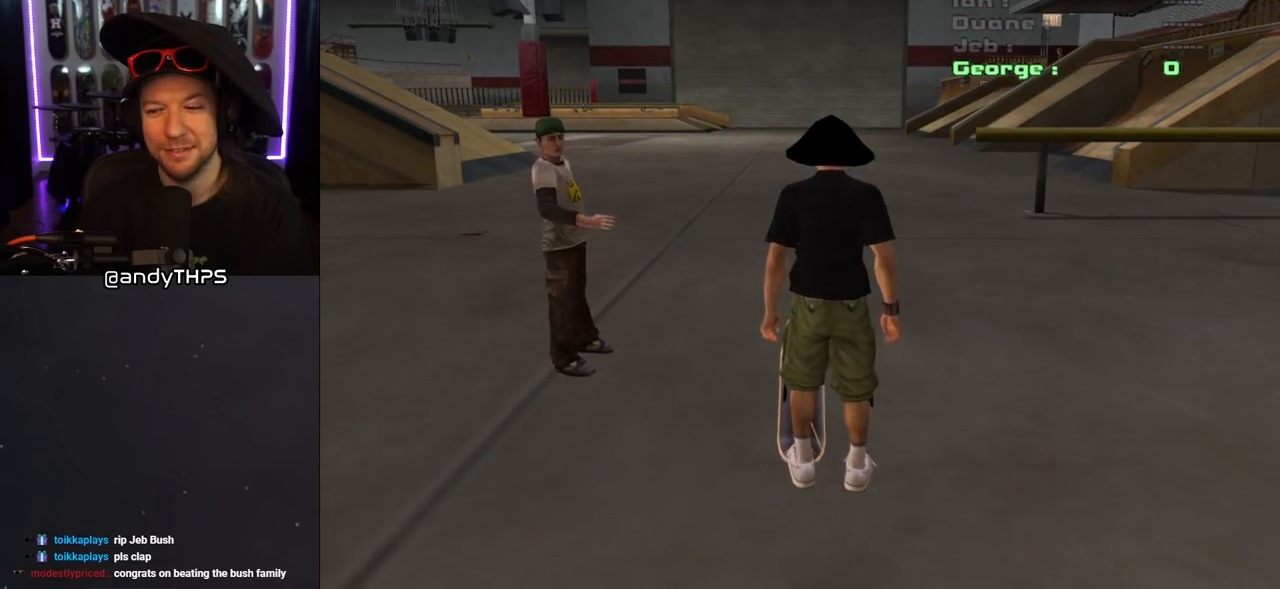
{"buttons": [], "left_stick": "center", "right_stick": "center", "events": [[33, "DPAD_UP", "up"]]}
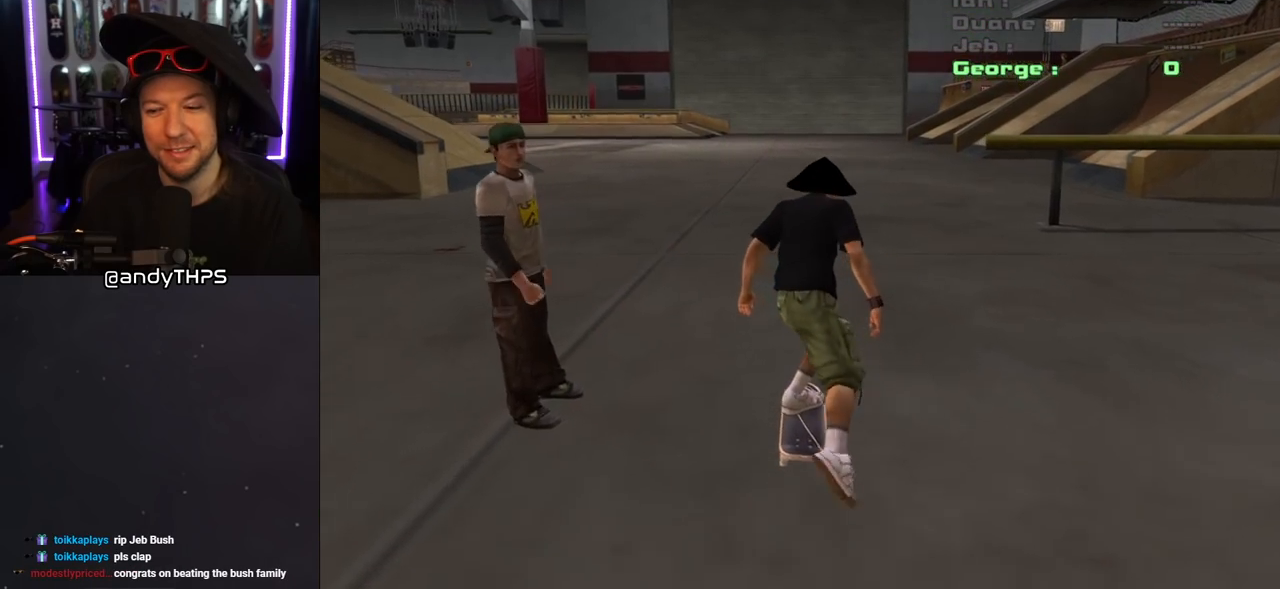
{"buttons": ["L1"], "left_stick": "center", "right_stick": "center", "events": [[67, "CROSS", "down"], [183, "SQUARE", "down"], [200, "CROSS", "up"], [233, "DPAD_LEFT", "down"], [283, "L1", "down"], [317, "DPAD_UP", "down"], [350, "SQUARE", "up"], [383, "DPAD_LEFT", "up"], [383, "DPAD_UP", "up"]]}
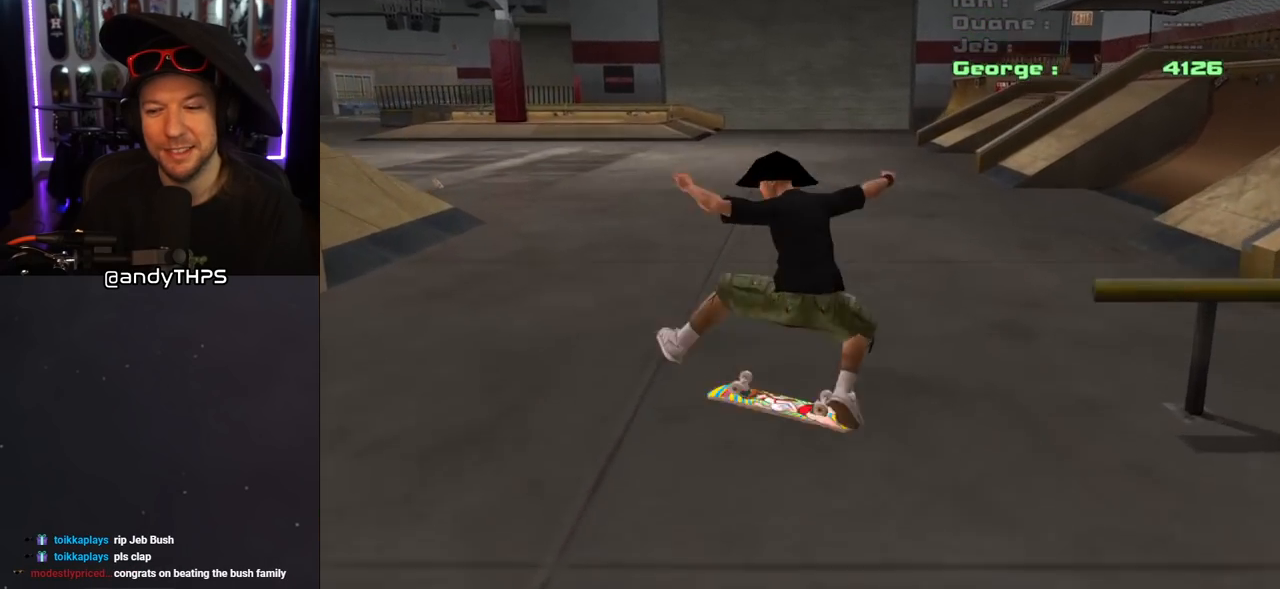
{"buttons": ["CROSS"], "left_stick": "center", "right_stick": "center", "events": [[33, "DPAD_DOWN", "down"], [133, "DPAD_DOWN", "up"], [200, "DPAD_UP", "down"], [233, "CROSS", "down"], [233, "L1", "up"], [317, "DPAD_UP", "up"], [367, "DPAD_UP", "down"], [467, "DPAD_UP", "up"]]}
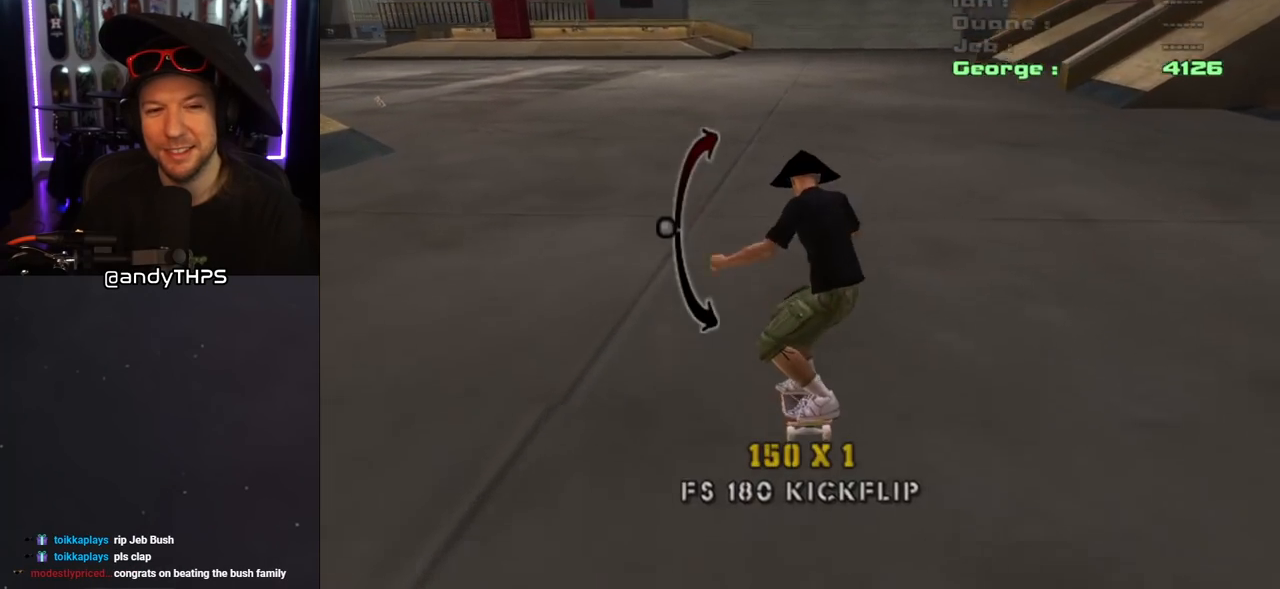
{"buttons": ["CROSS", "L1", "DPAD_DOWN"], "left_stick": "center", "right_stick": "center", "events": [[133, "DPAD_RIGHT", "down"], [167, "CROSS", "up"], [183, "SQUARE", "down"], [200, "L1", "down"], [333, "SQUARE", "up"], [367, "DPAD_RIGHT", "up"], [467, "CROSS", "down"], [500, "DPAD_DOWN", "down"]]}
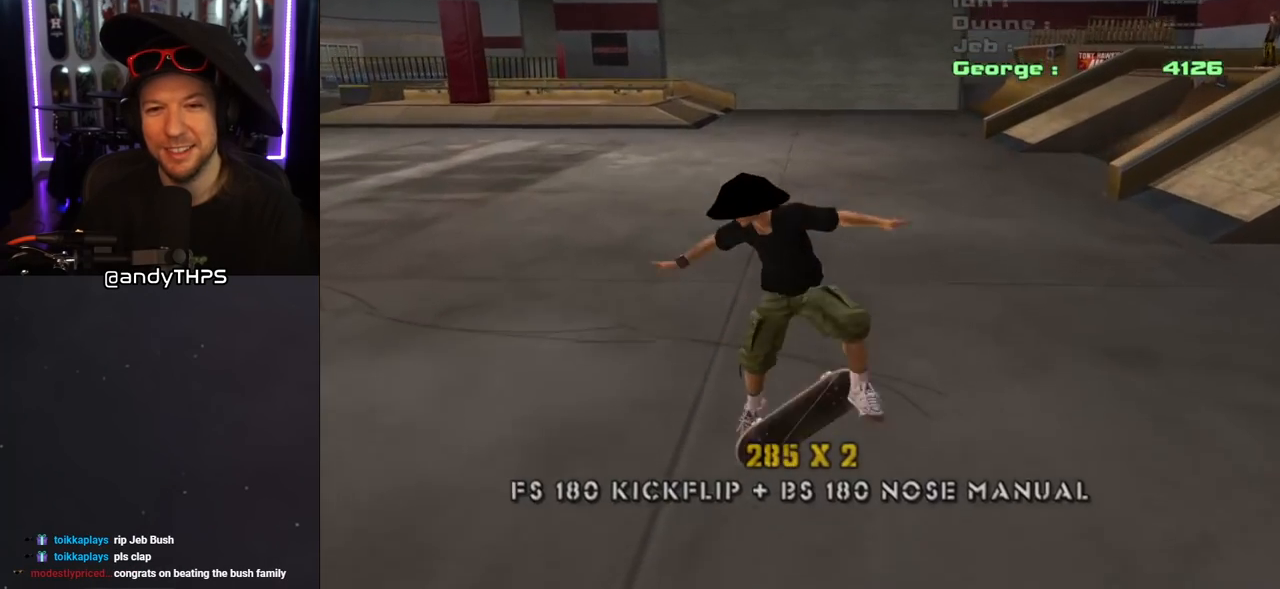
{"buttons": ["SQUARE", "L1", "DPAD_DOWN", "DPAD_LEFT"], "left_stick": "center", "right_stick": "center", "events": [[100, "DPAD_DOWN", "up"], [150, "L1", "up"], [200, "DPAD_UP", "down"], [333, "DPAD_UP", "up"], [383, "DPAD_DOWN", "down"], [417, "DPAD_LEFT", "down"], [467, "SQUARE", "down"], [500, "CROSS", "up"], [500, "L1", "down"]]}
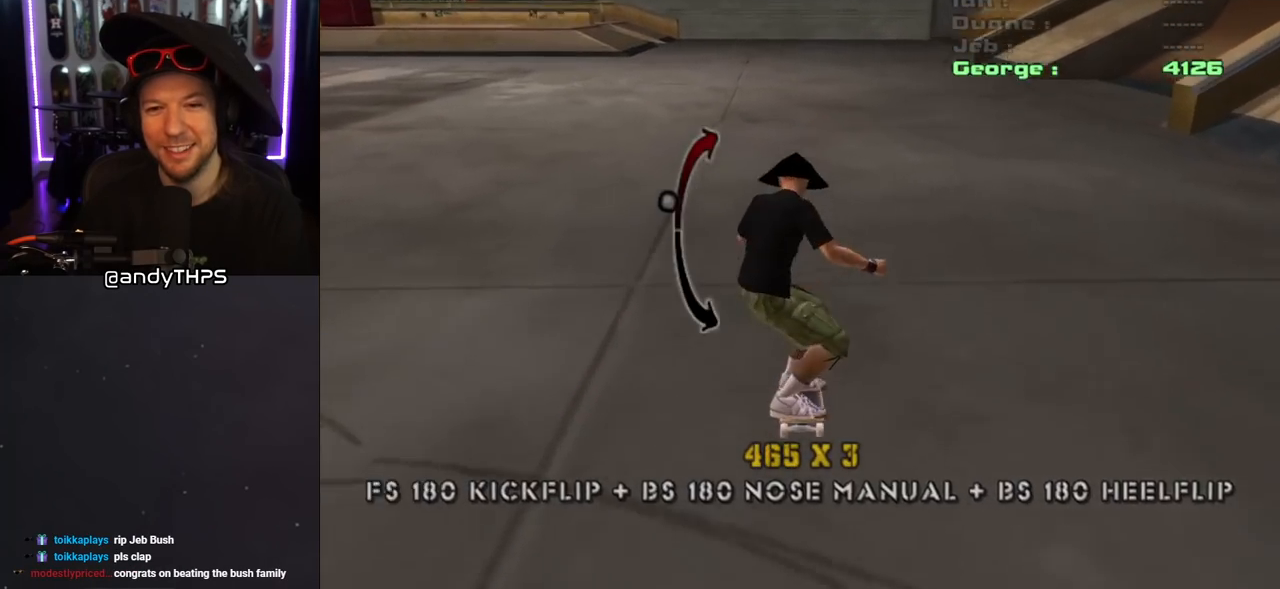
{"buttons": ["CROSS", "DPAD_UP"], "left_stick": "center", "right_stick": "center", "events": [[117, "SQUARE", "up"], [183, "DPAD_DOWN", "up"], [183, "DPAD_LEFT", "up"], [300, "CROSS", "down"], [300, "DPAD_DOWN", "down"], [383, "DPAD_DOWN", "up"], [417, "L1", "up"], [500, "DPAD_UP", "down"]]}
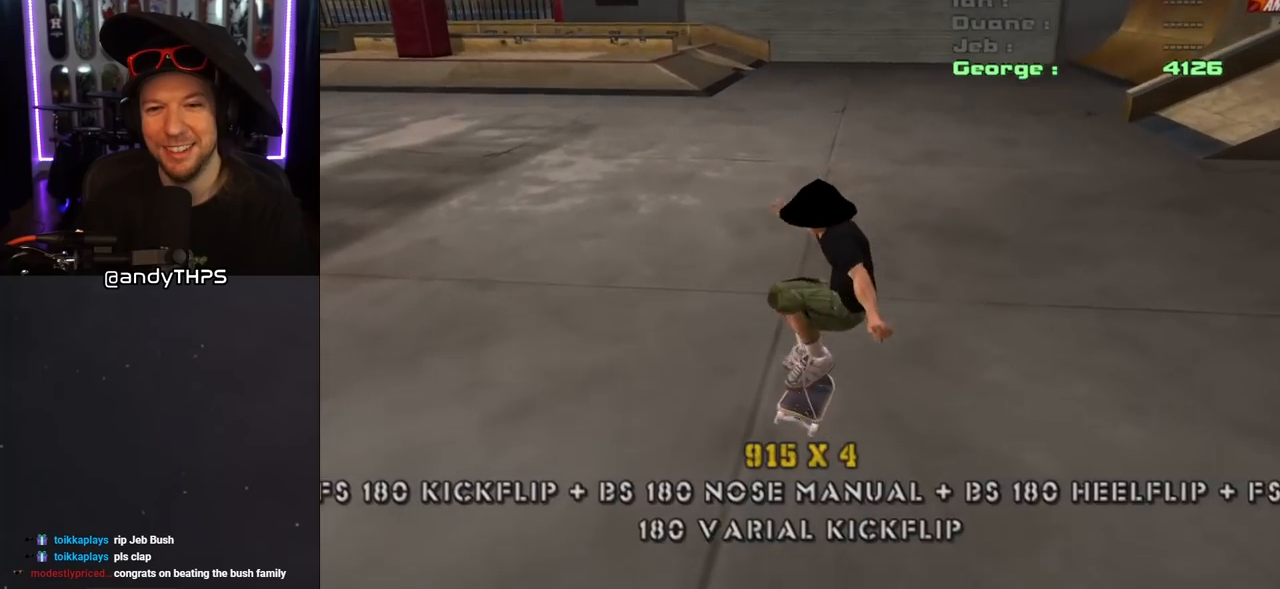
{"buttons": ["CROSS", "L1"], "left_stick": "center", "right_stick": "center", "events": [[100, "DPAD_UP", "up"], [167, "DPAD_DOWN", "down"], [233, "DPAD_LEFT", "down"], [267, "CROSS", "up"], [267, "SQUARE", "down"], [283, "L1", "down"], [400, "SQUARE", "up"], [450, "DPAD_DOWN", "up"], [483, "DPAD_LEFT", "up"], [500, "CROSS", "down"]]}
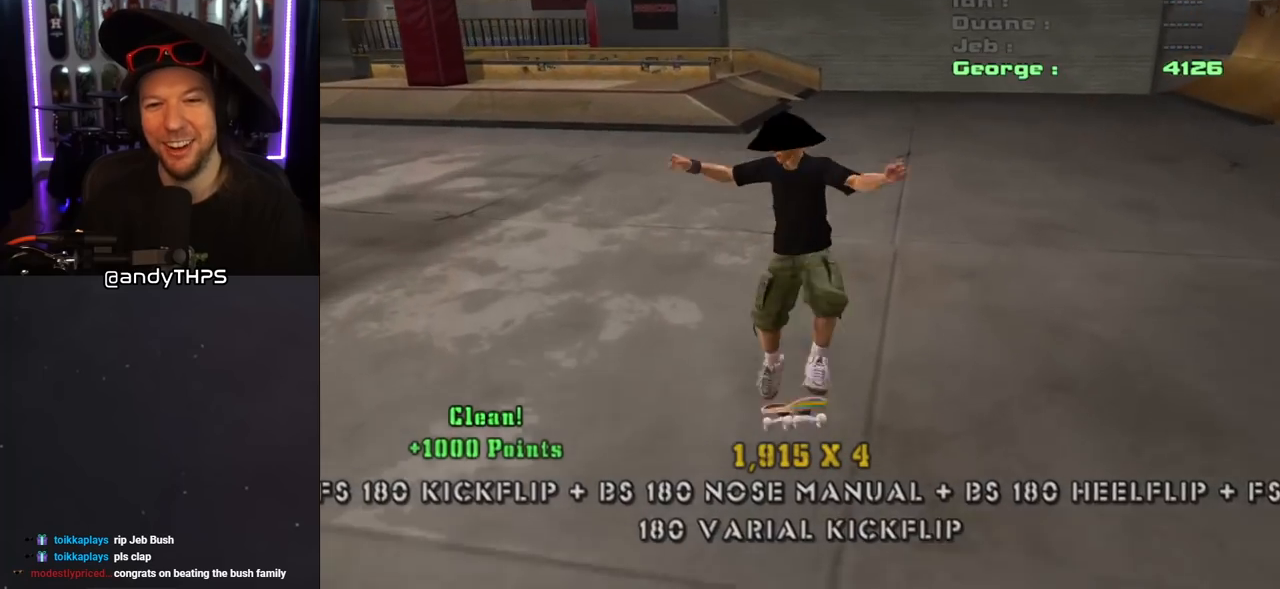
{"buttons": ["CROSS", "DPAD_DOWN", "DPAD_LEFT"], "left_stick": "center", "right_stick": "center", "events": [[100, "DPAD_DOWN", "down"], [217, "DPAD_DOWN", "up"], [250, "L1", "up"], [300, "DPAD_UP", "down"], [383, "DPAD_UP", "up"], [433, "DPAD_DOWN", "down"], [483, "DPAD_LEFT", "down"]]}
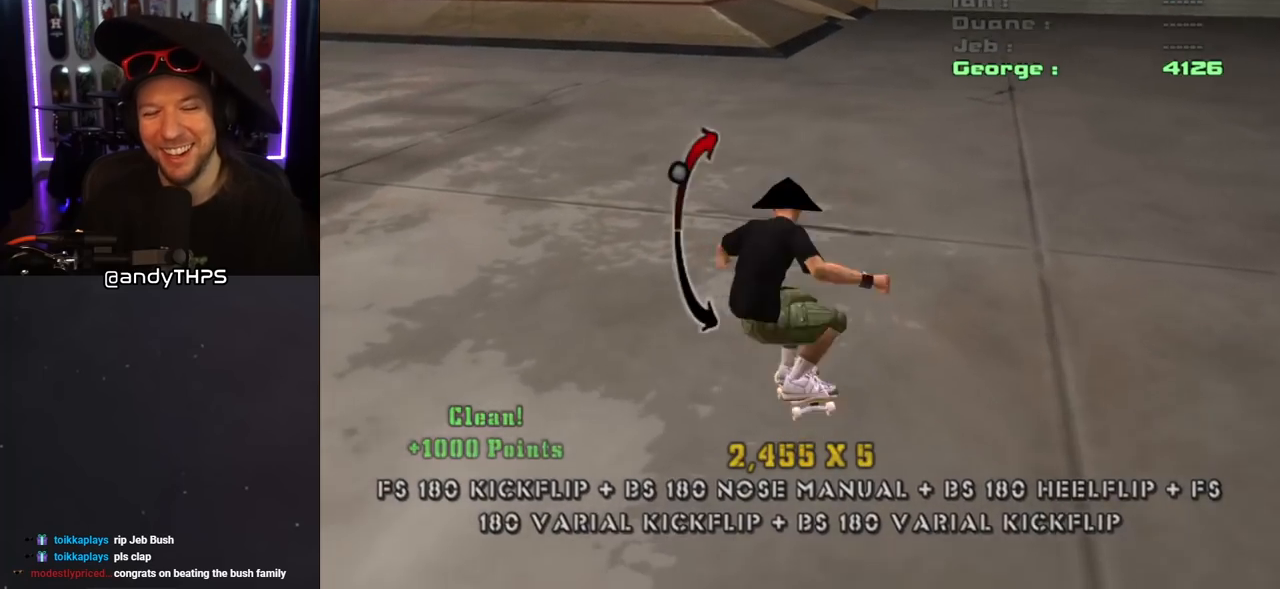
{"buttons": ["CROSS"], "left_stick": "center", "right_stick": "center", "events": [[50, "CROSS", "up"], [50, "SQUARE", "down"], [67, "L1", "down"], [217, "SQUARE", "up"], [267, "CROSS", "down"], [267, "DPAD_DOWN", "up"], [267, "DPAD_LEFT", "up"], [367, "DPAD_DOWN", "down"], [467, "DPAD_DOWN", "up"], [500, "L1", "up"]]}